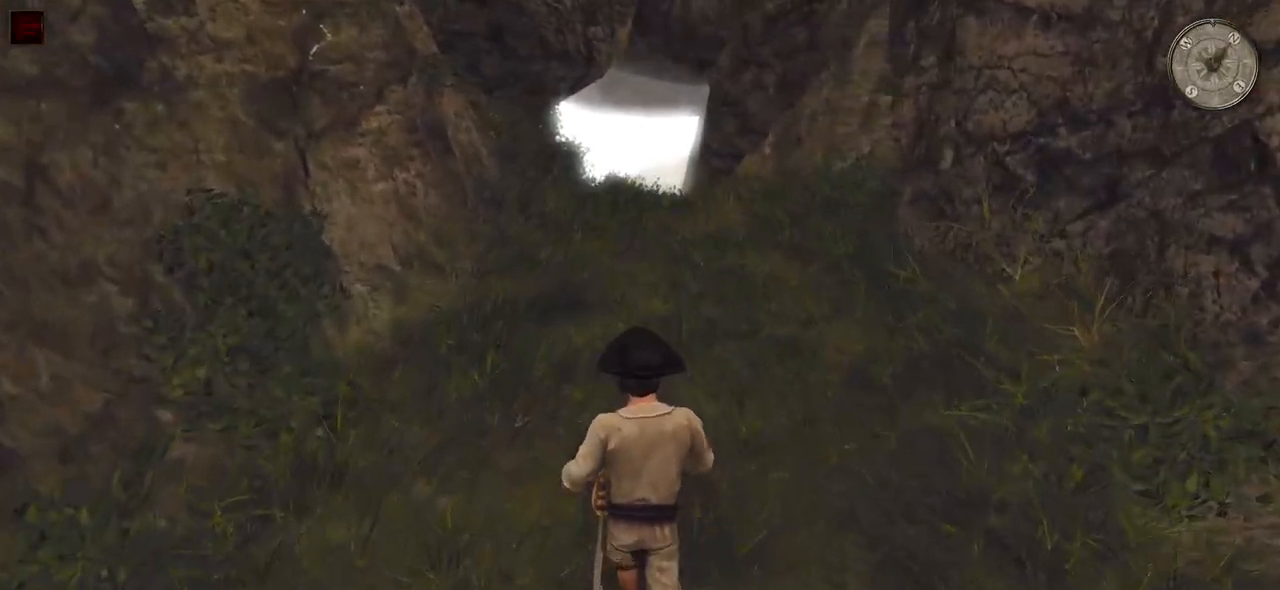
Gameplay with keyboard and mouse; each line is a JSON object with the keys and mouse buttons held at the frame after it. "events" lists presses ("down") and releases ("up") of "a", "ctrl", "d", "e", "q", "s", "shift", "space", "w", "mouse_left", "mouse_wheel", "mouse_right", "mouse_mb4" and "mouse_mb5" between this image and that frame as [ms after this image, input, new state], when the widget could be followed in between. "mouse_left", "mouse_wheel", "mouse_right", "mouse_mb4", "mouse_mb5" = the "left", "wheel", "right", "mb4", "mb5" buttons of the "mouse" list. No other keys are recorded. "wheel" means that the mouse wheel is clicked or scrolled. Mouse movement is not recorded.
{"keys": ["w"], "mouse": [], "events": []}
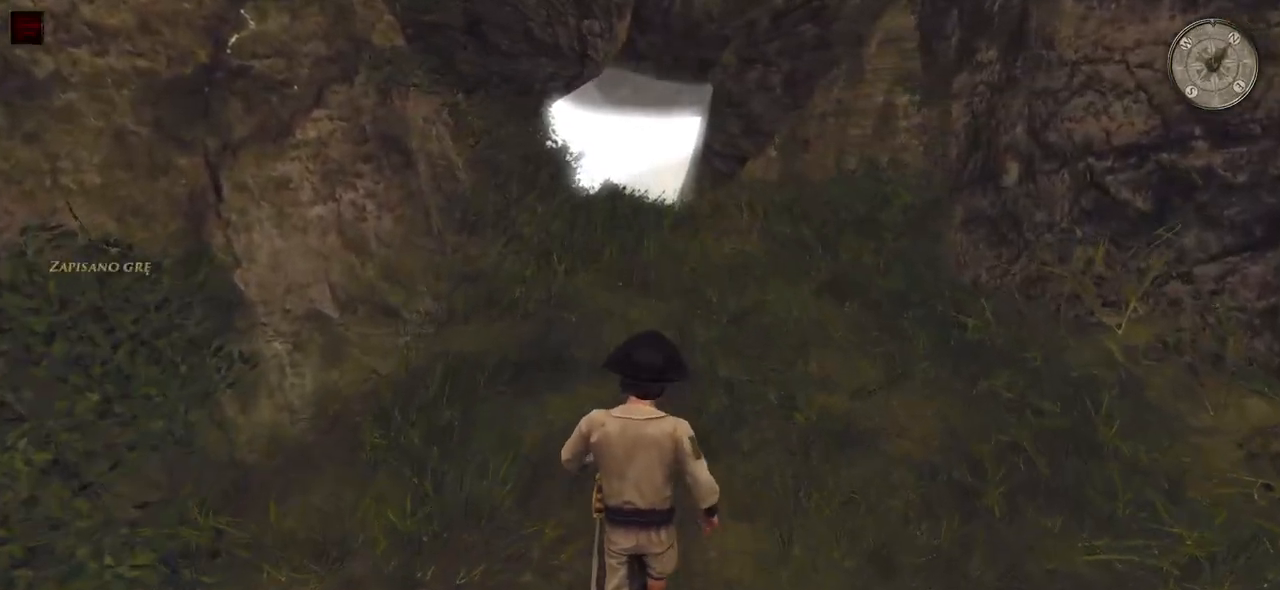
{"keys": ["w"], "mouse": [], "events": []}
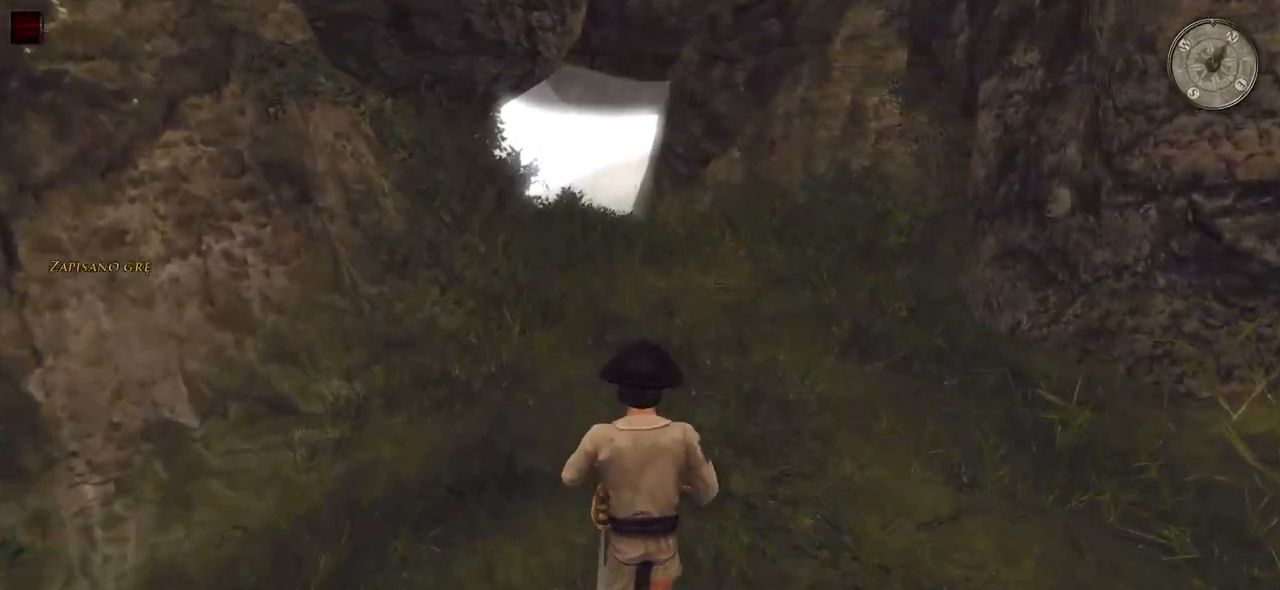
{"keys": ["d", "w"], "mouse": [], "events": [[480, "d", "down"]]}
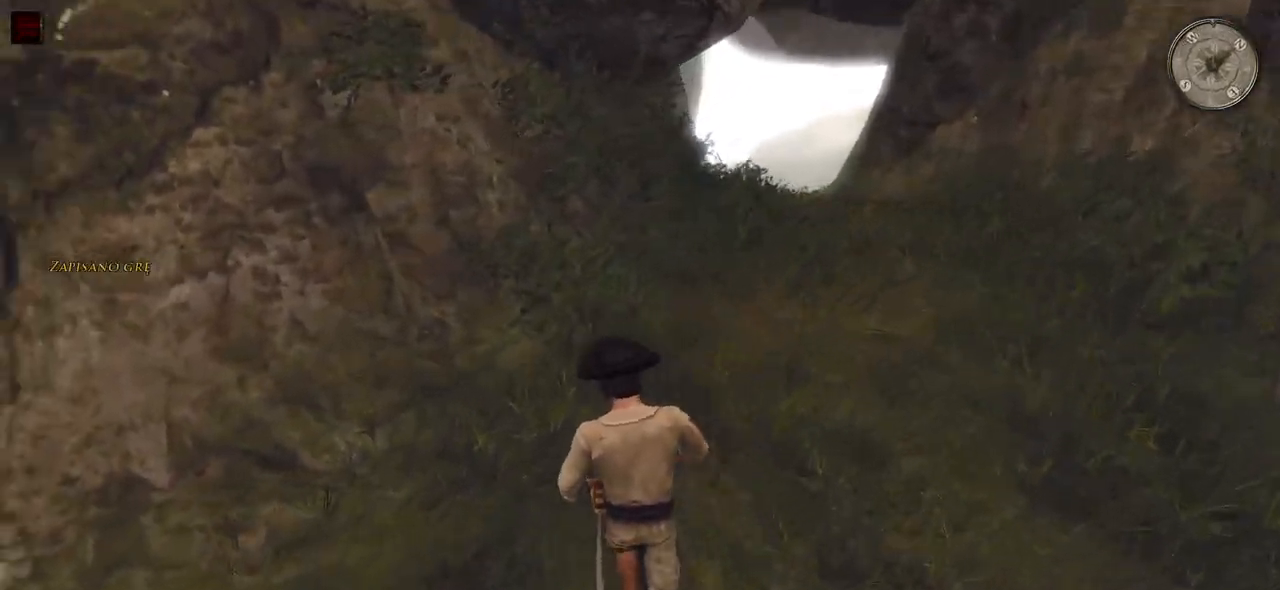
{"keys": ["d", "shift", "w"], "mouse": [], "events": [[40, "shift", "down"]]}
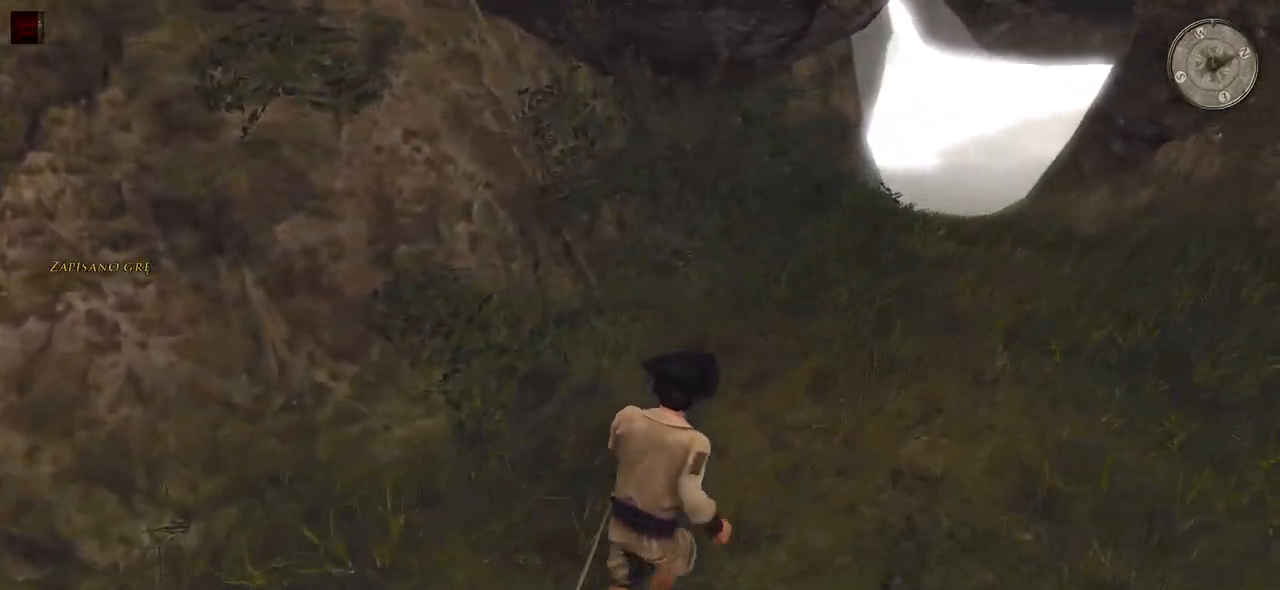
{"keys": ["d", "shift", "w"], "mouse": [], "events": []}
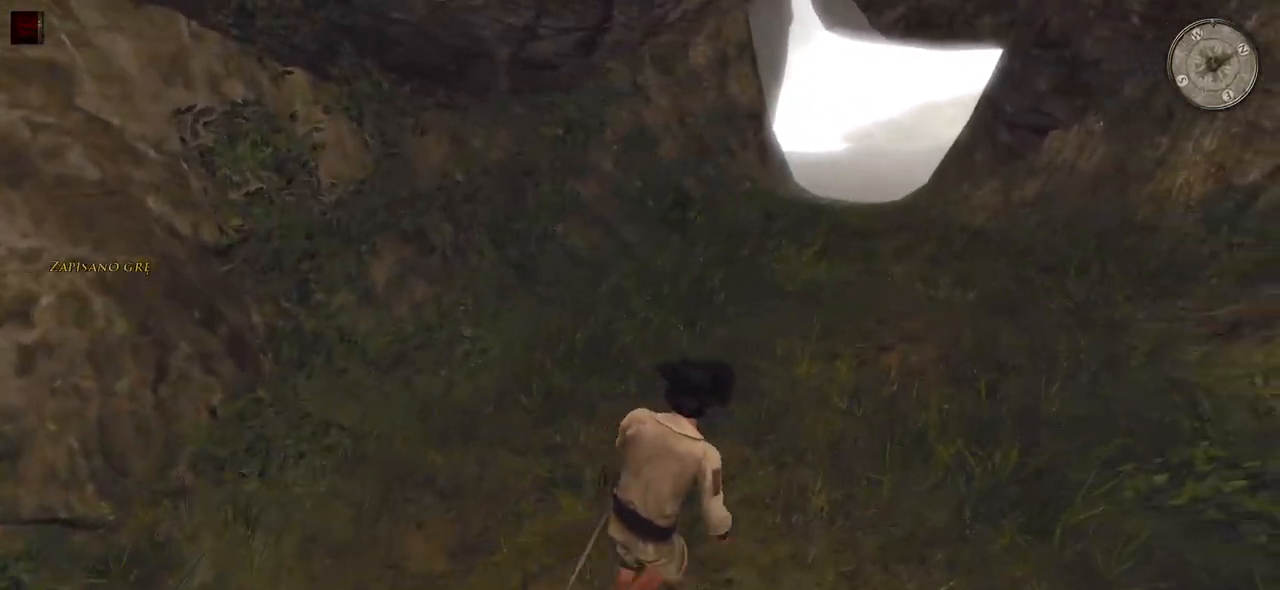
{"keys": ["shift", "w"], "mouse": [], "events": [[240, "d", "up"]]}
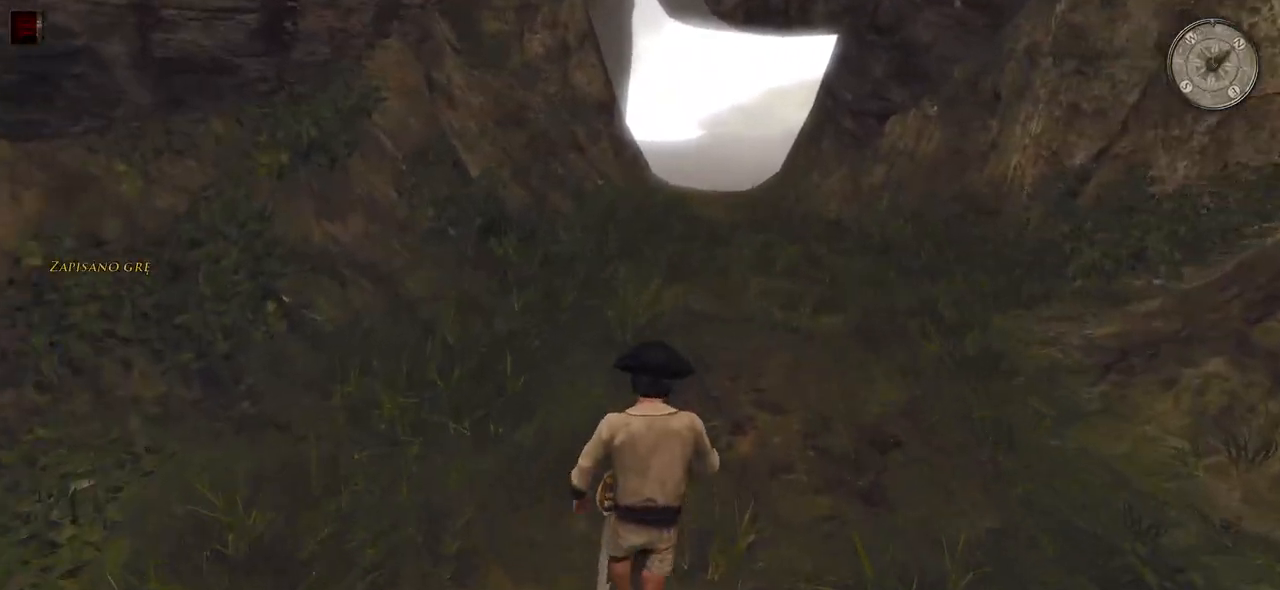
{"keys": ["w"], "mouse": [], "events": [[260, "shift", "up"]]}
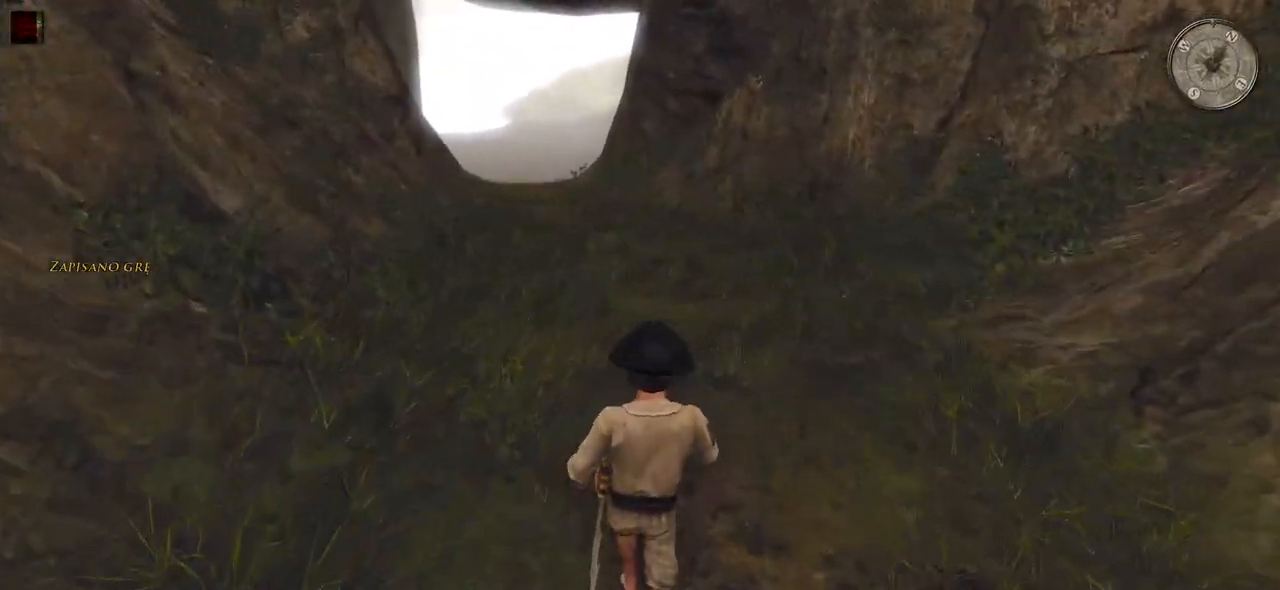
{"keys": ["w"], "mouse": [], "events": []}
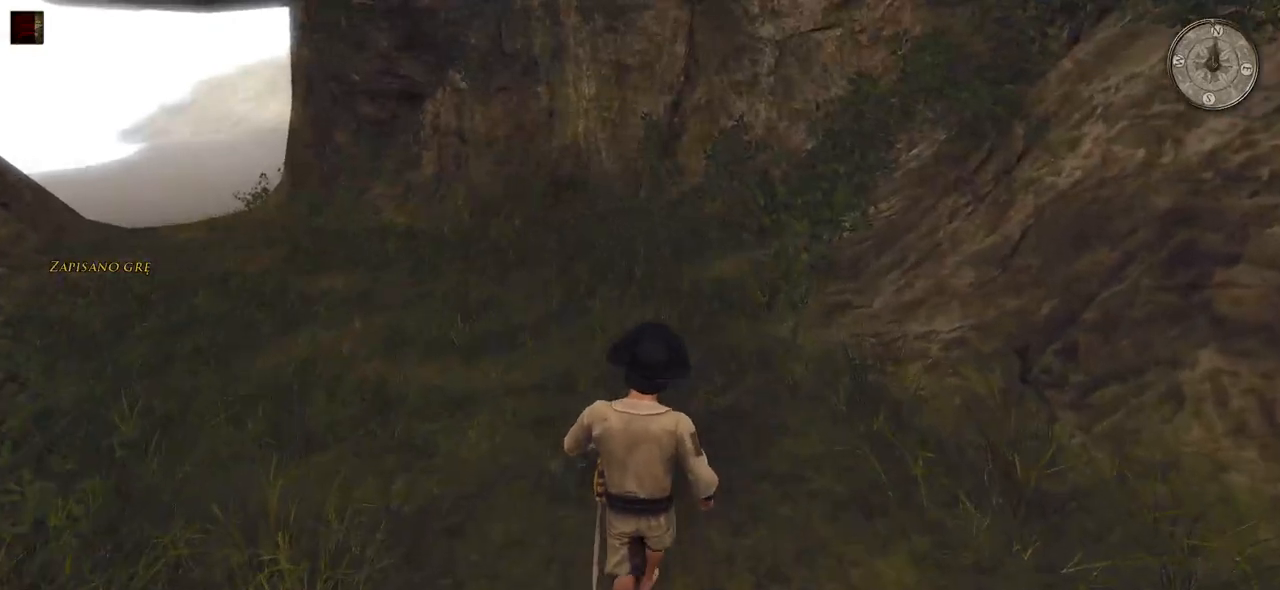
{"keys": ["w"], "mouse": [], "events": []}
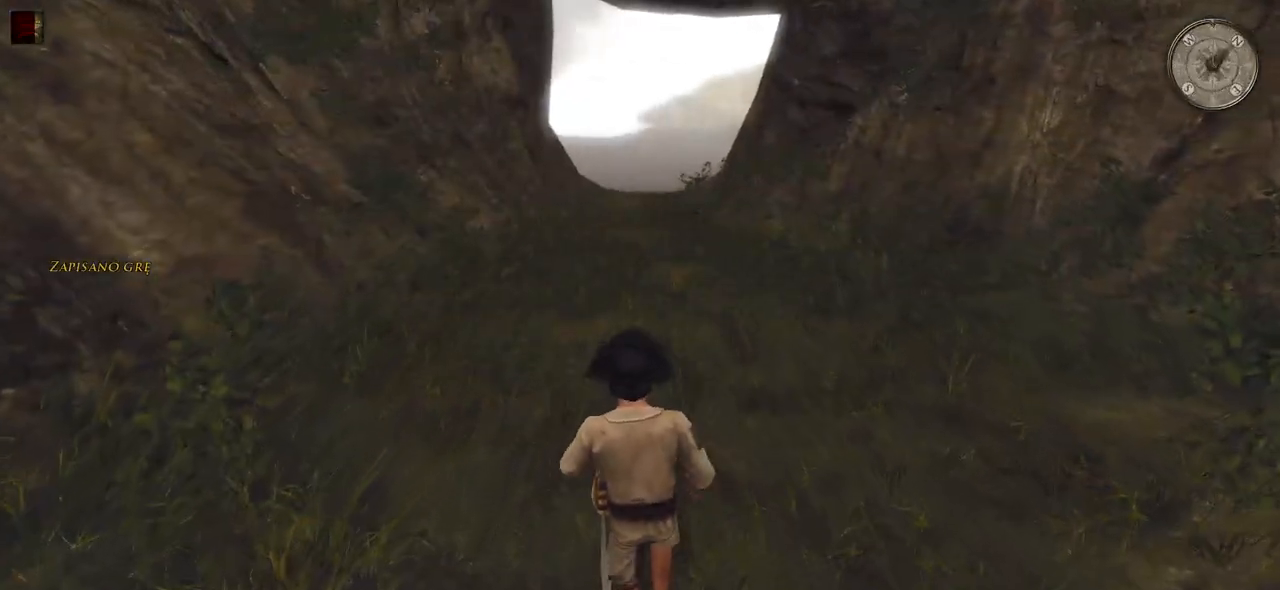
{"keys": ["shift", "w"], "mouse": [], "events": [[60, "shift", "down"]]}
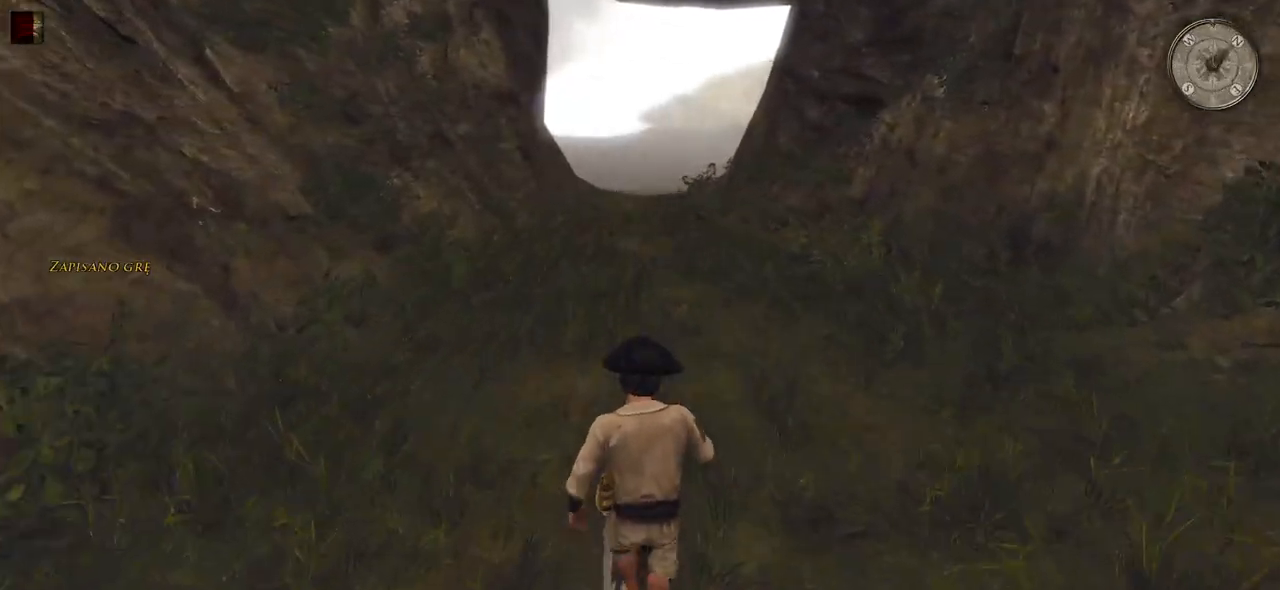
{"keys": ["shift", "w"], "mouse": [], "events": []}
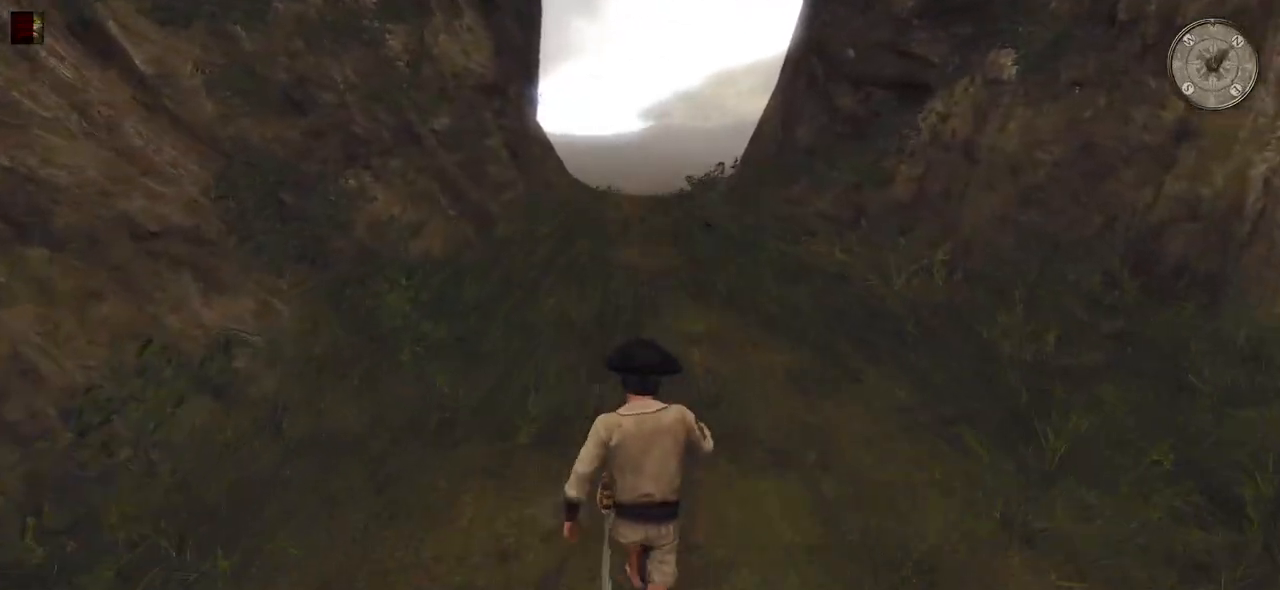
{"keys": ["shift", "w"], "mouse": [], "events": []}
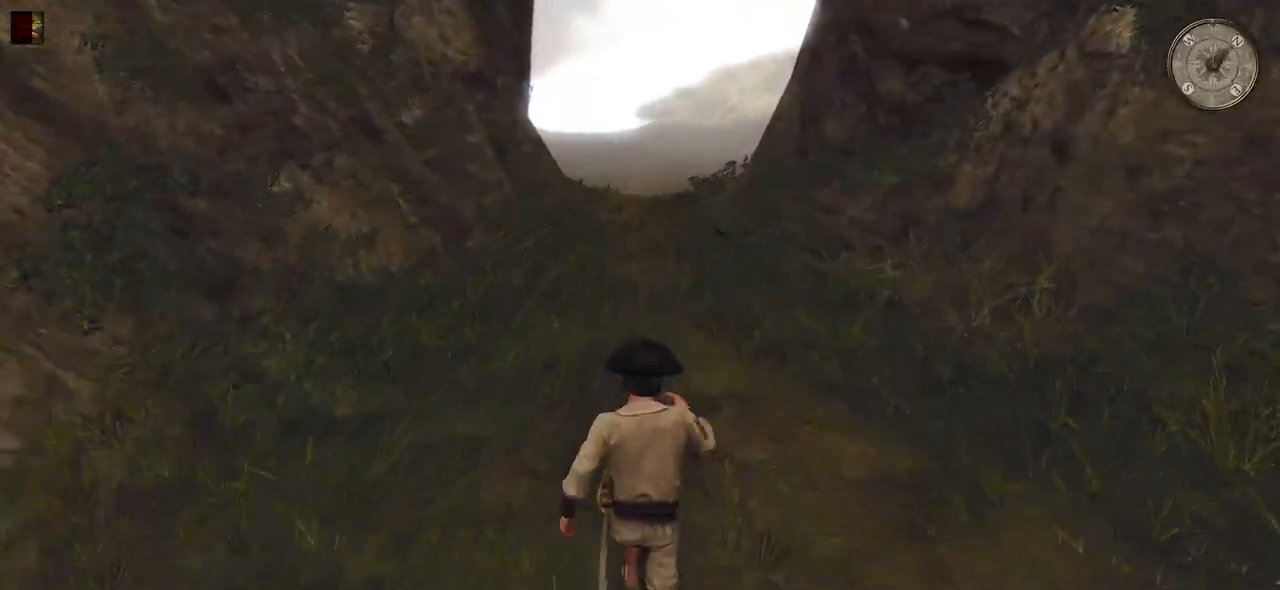
{"keys": ["d", "shift", "w"], "mouse": [], "events": [[360, "d", "down"]]}
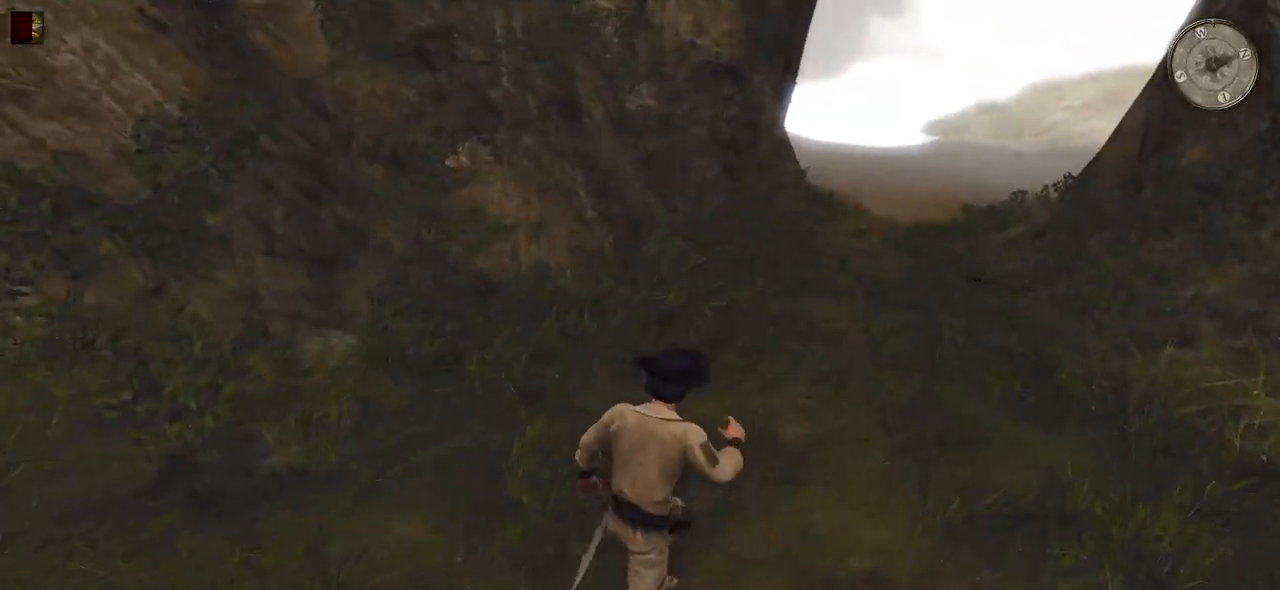
{"keys": ["d", "shift", "w"], "mouse": [], "events": []}
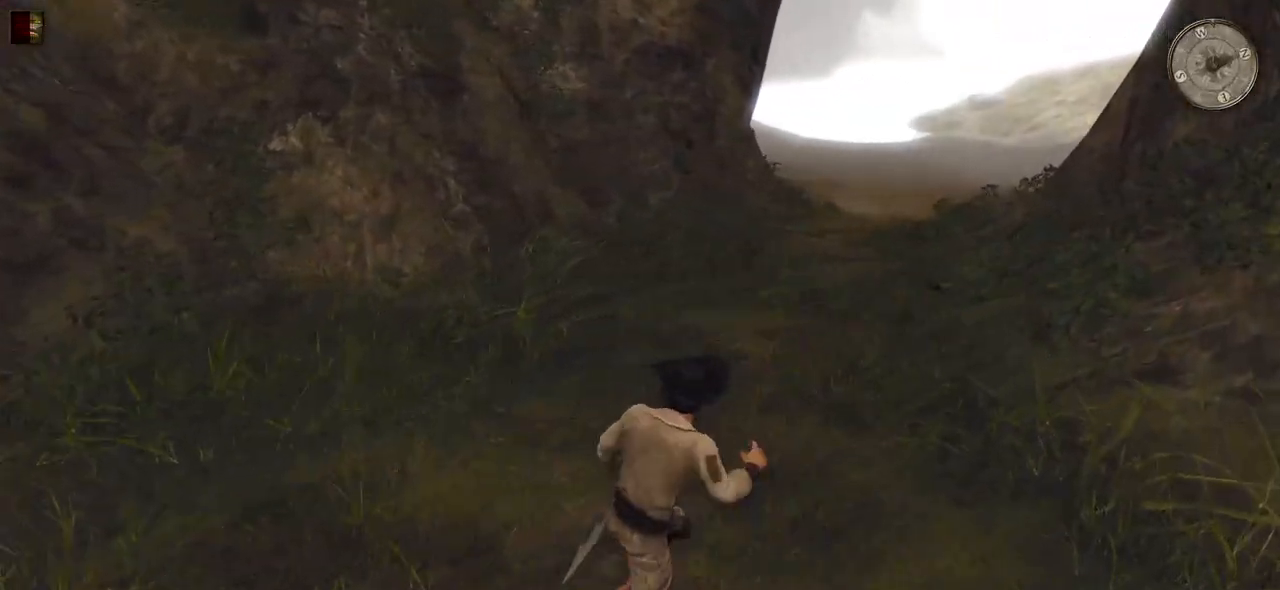
{"keys": ["shift", "w"], "mouse": [], "events": [[500, "d", "up"]]}
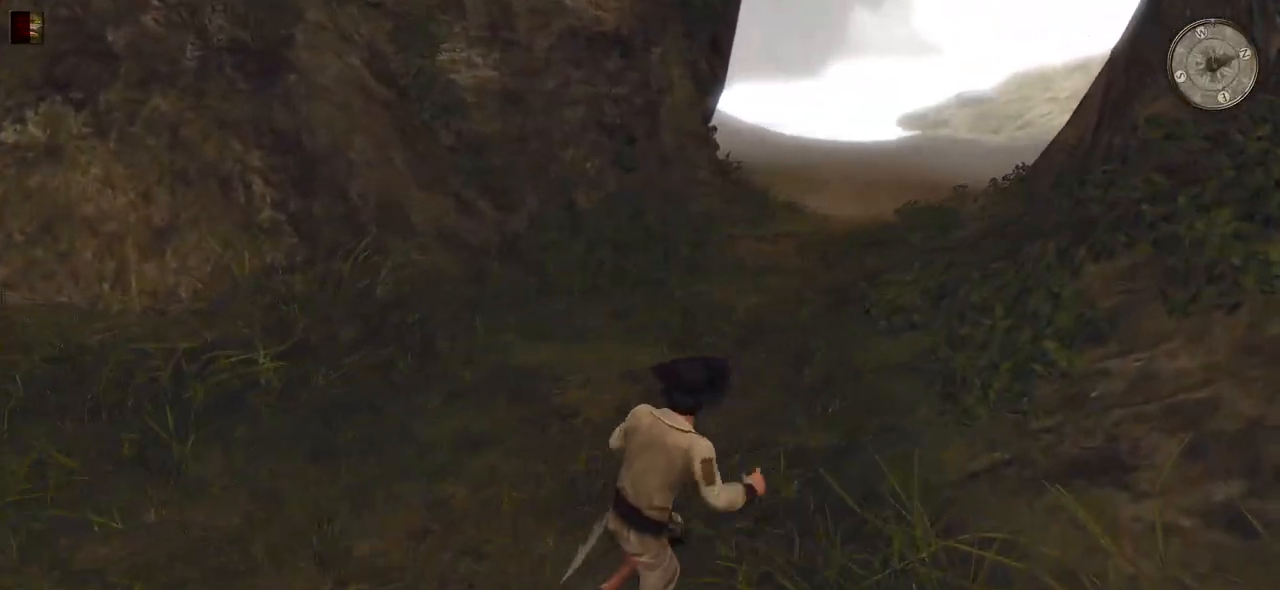
{"keys": ["w"], "mouse": [], "events": [[80, "shift", "up"]]}
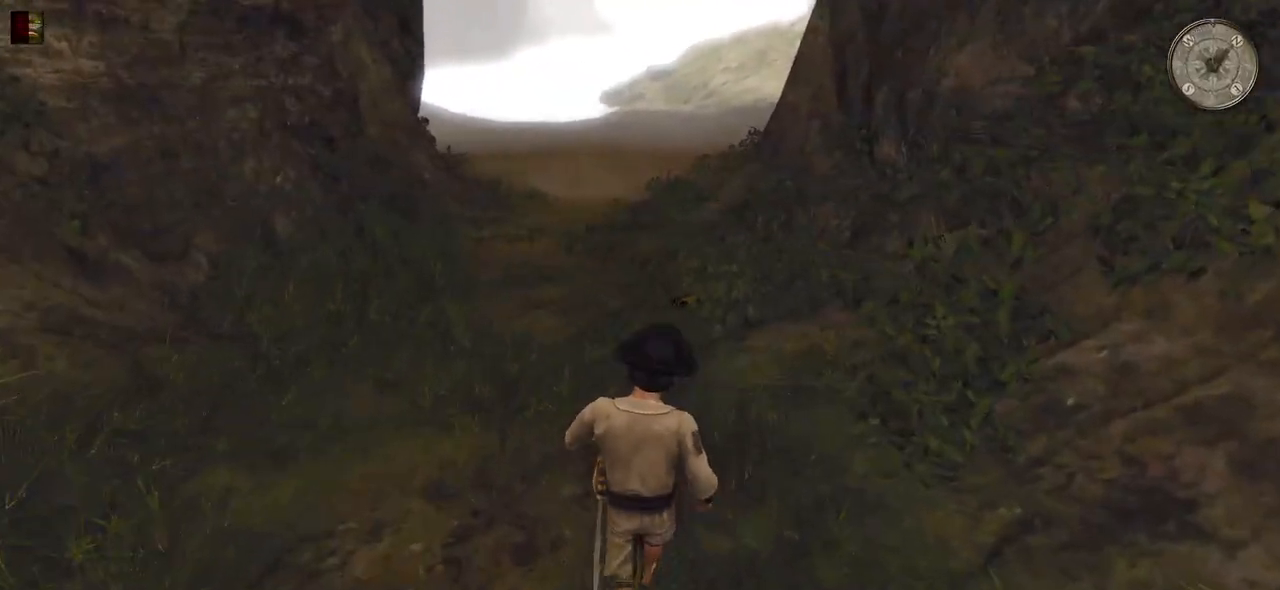
{"keys": ["w"], "mouse": [], "events": []}
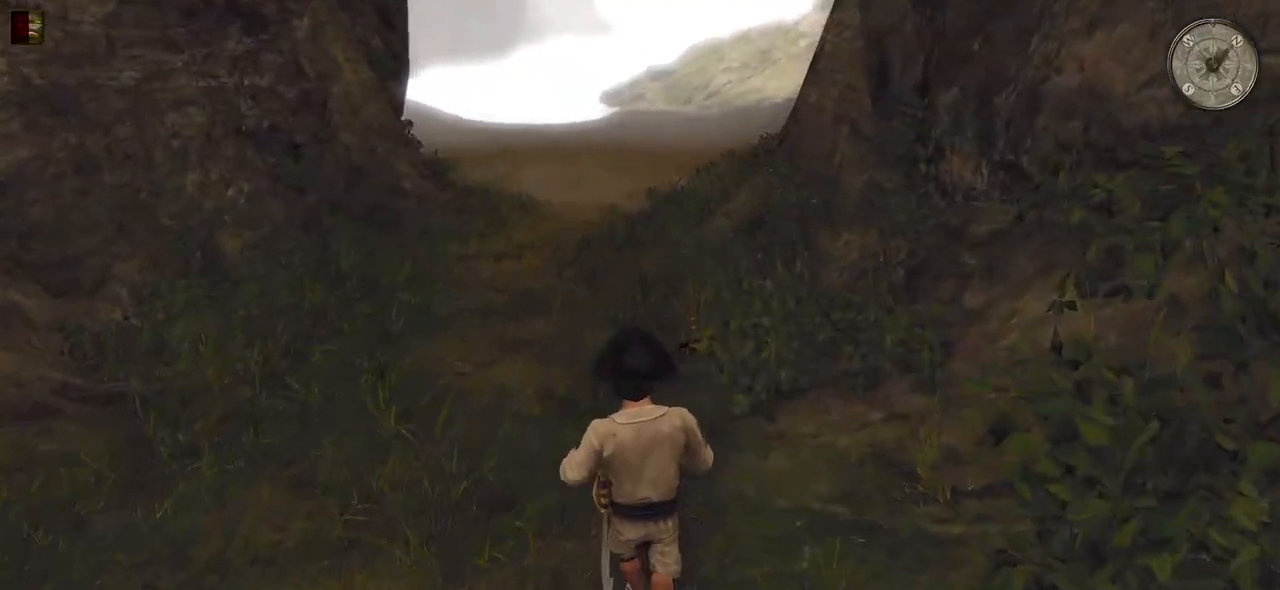
{"keys": ["w"], "mouse": [], "events": []}
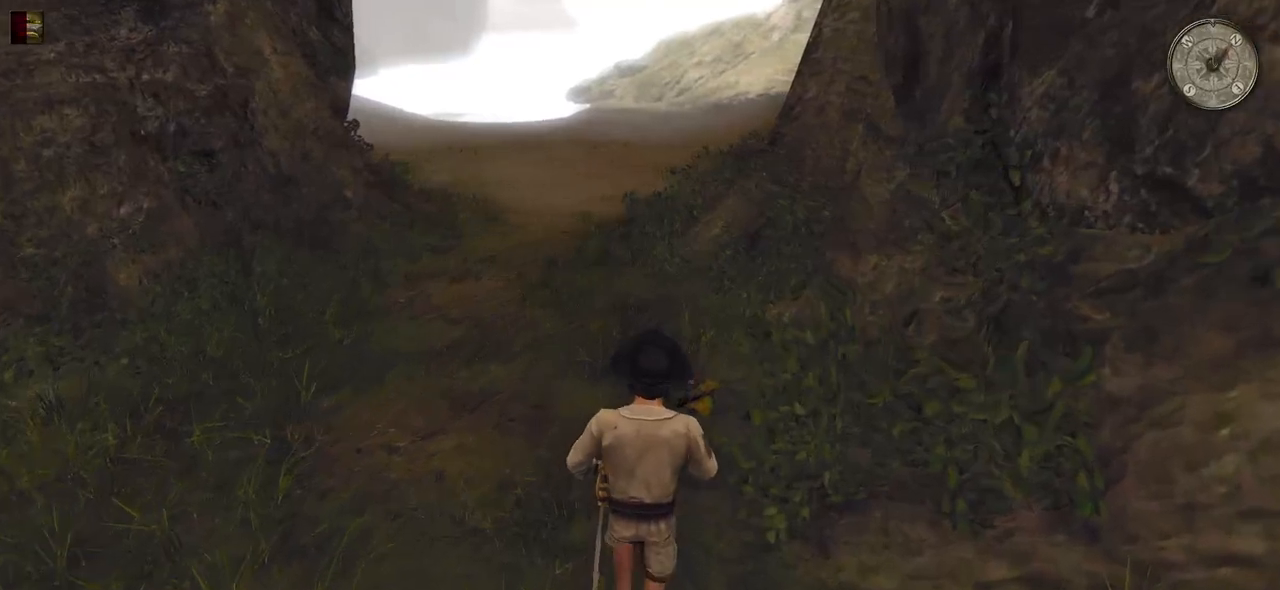
{"keys": ["w"], "mouse": ["left"], "events": [[380, "mouse_left", "down"]]}
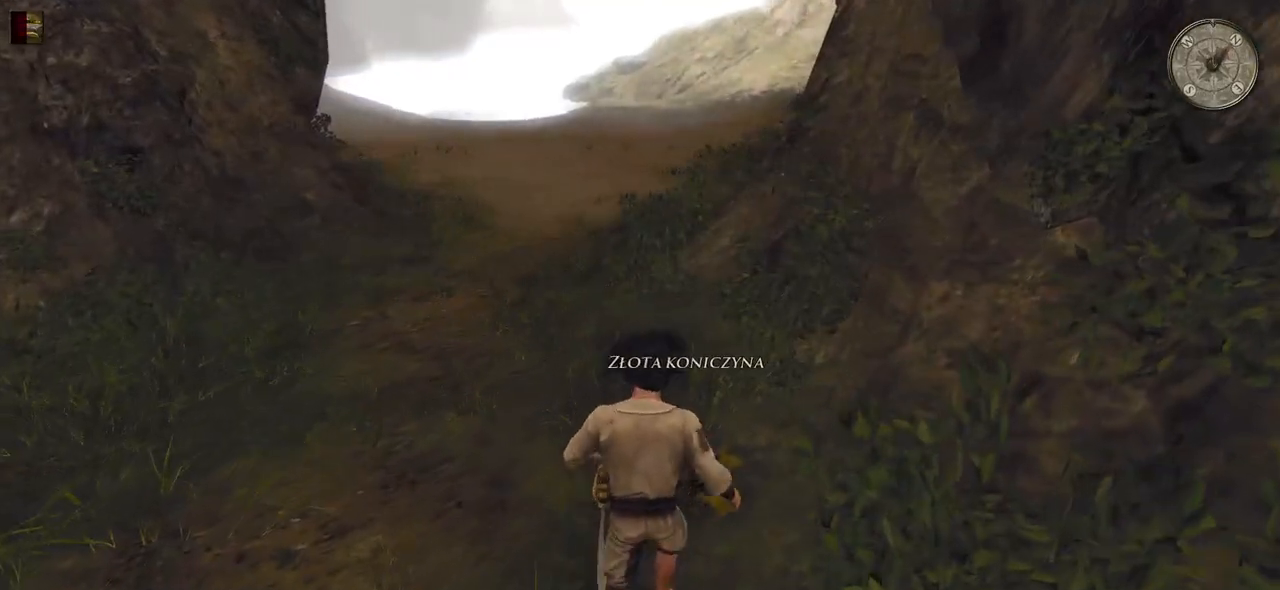
{"keys": ["w"], "mouse": [], "events": [[40, "mouse_left", "up"]]}
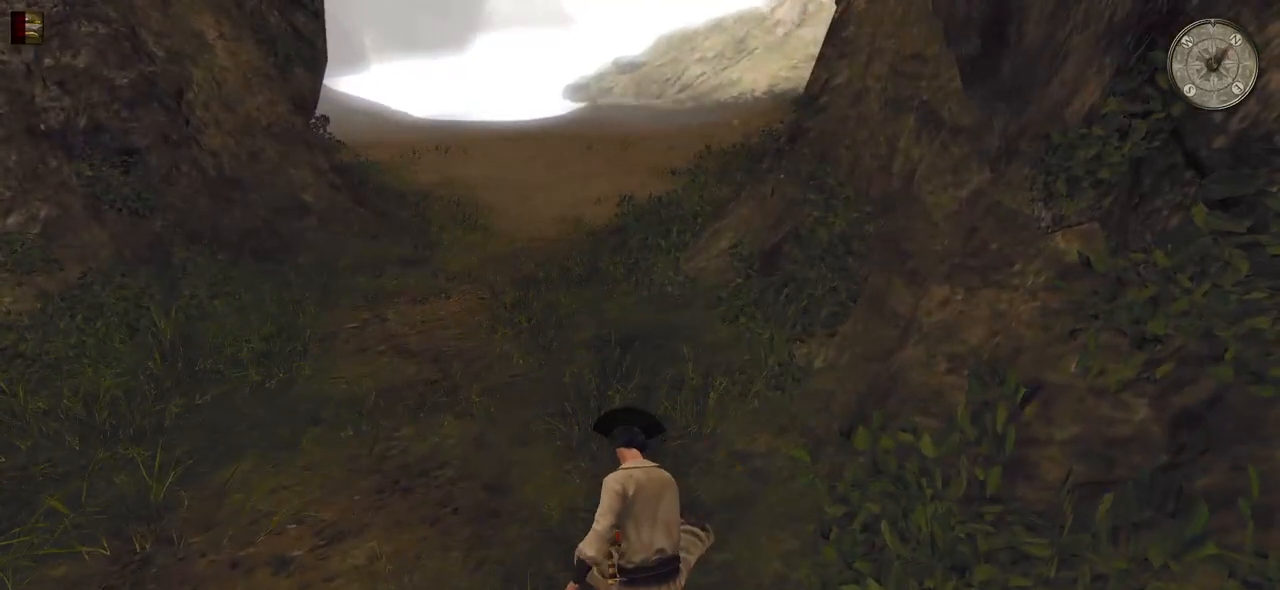
{"keys": ["w"], "mouse": [], "events": []}
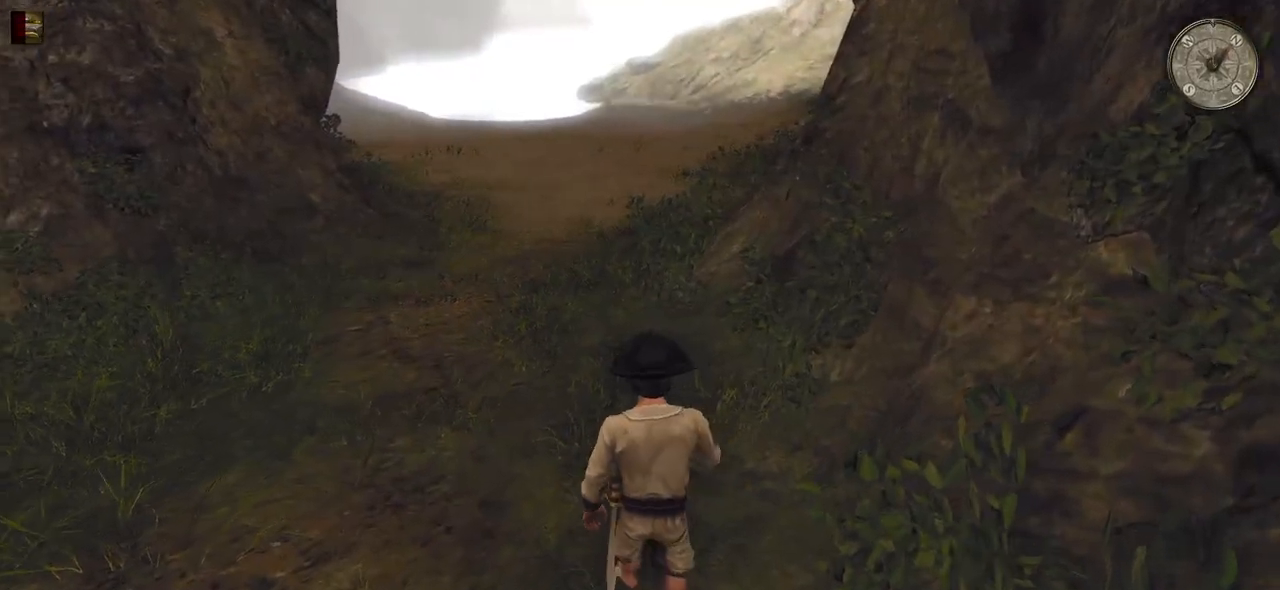
{"keys": ["shift", "w"], "mouse": [], "events": [[100, "shift", "down"]]}
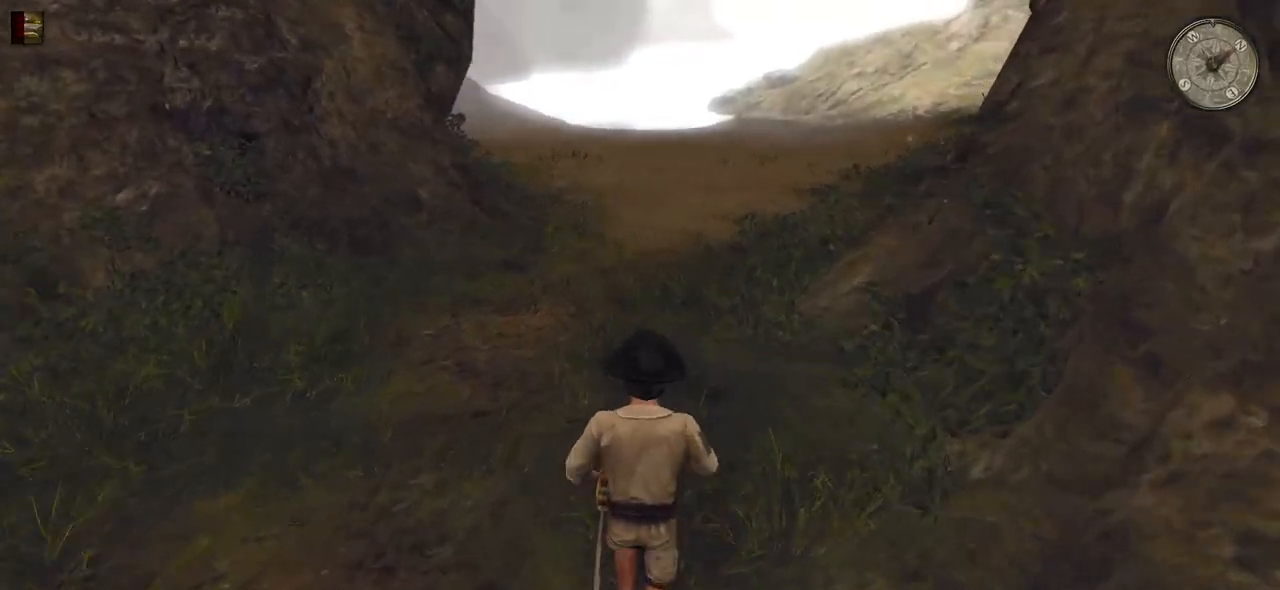
{"keys": ["shift", "w"], "mouse": [], "events": []}
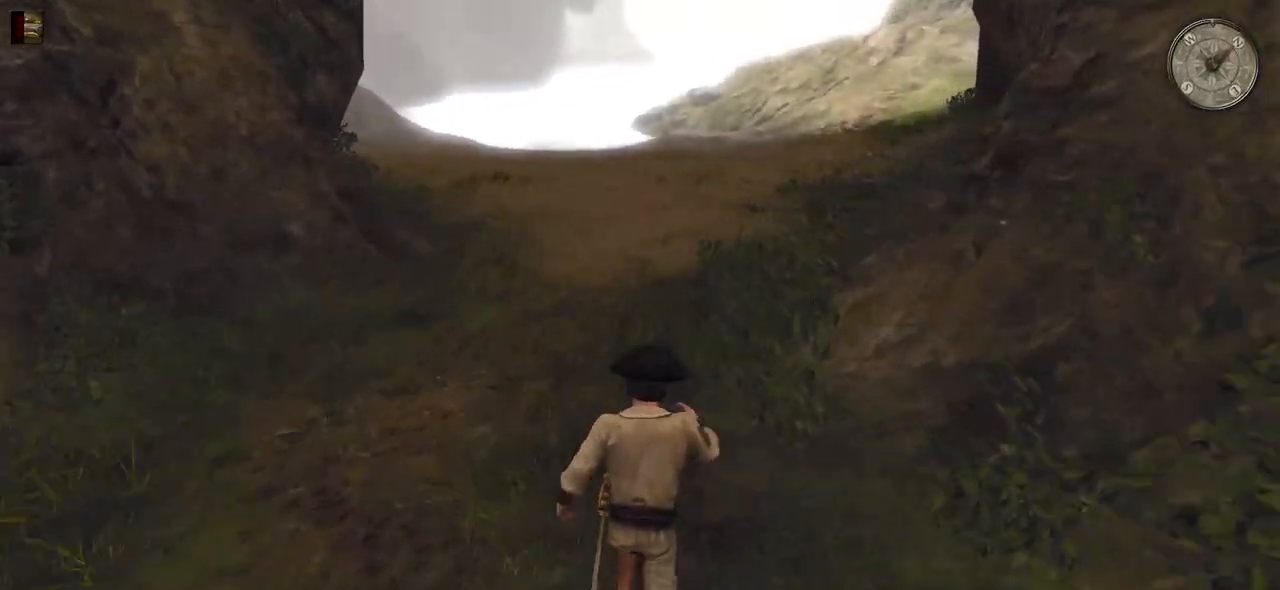
{"keys": ["a", "shift", "w"], "mouse": [], "events": [[200, "a", "down"]]}
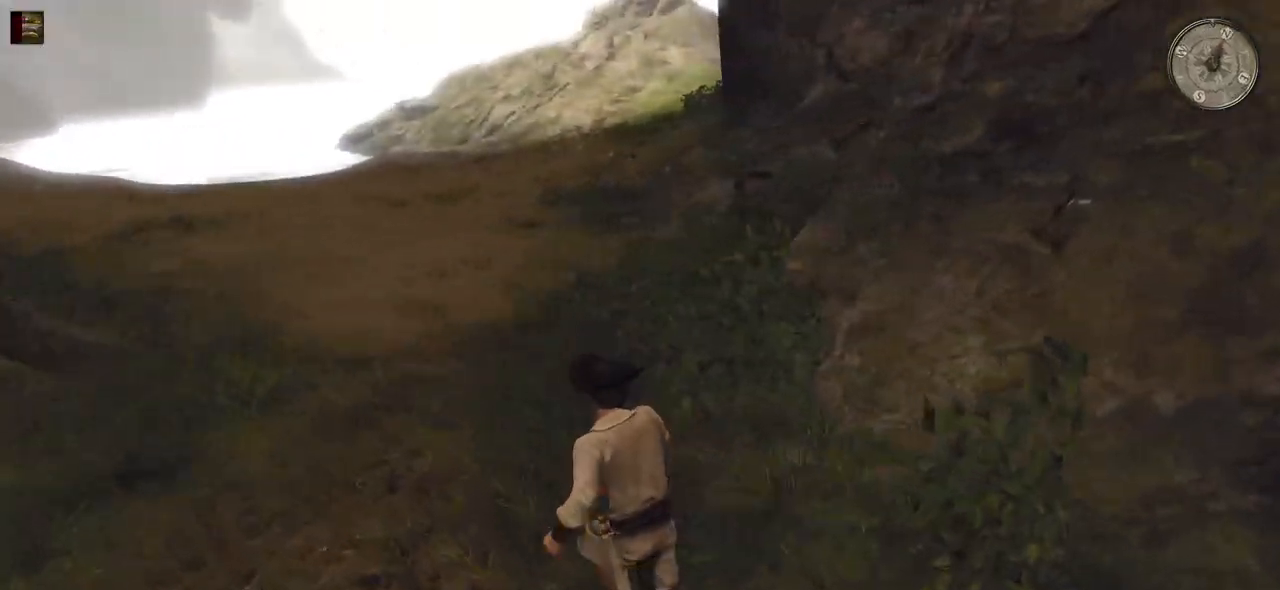
{"keys": ["shift", "w"], "mouse": [], "events": [[380, "a", "up"]]}
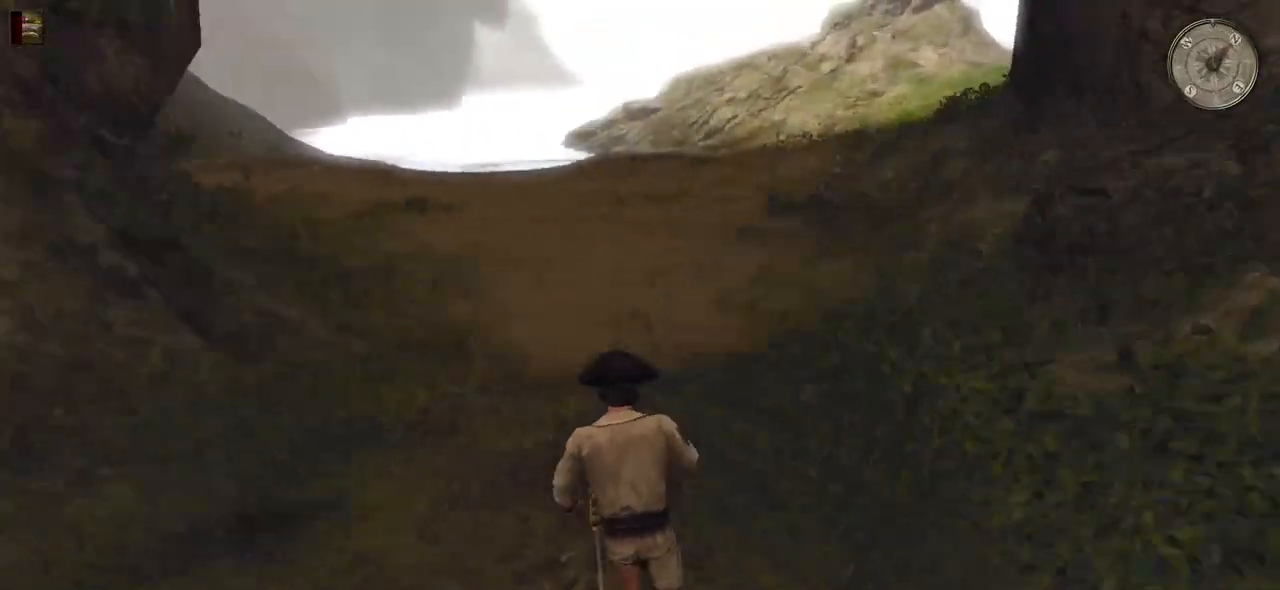
{"keys": ["shift", "w"], "mouse": [], "events": [[340, "d", "down"], [460, "d", "up"]]}
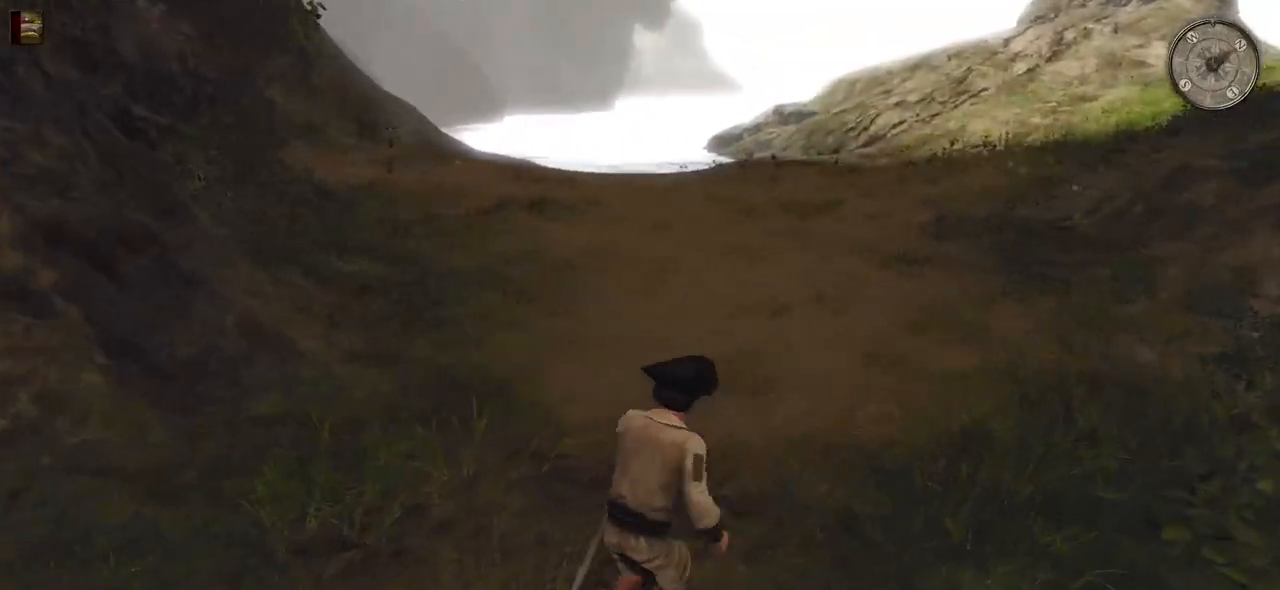
{"keys": ["w"], "mouse": [], "events": [[240, "shift", "up"]]}
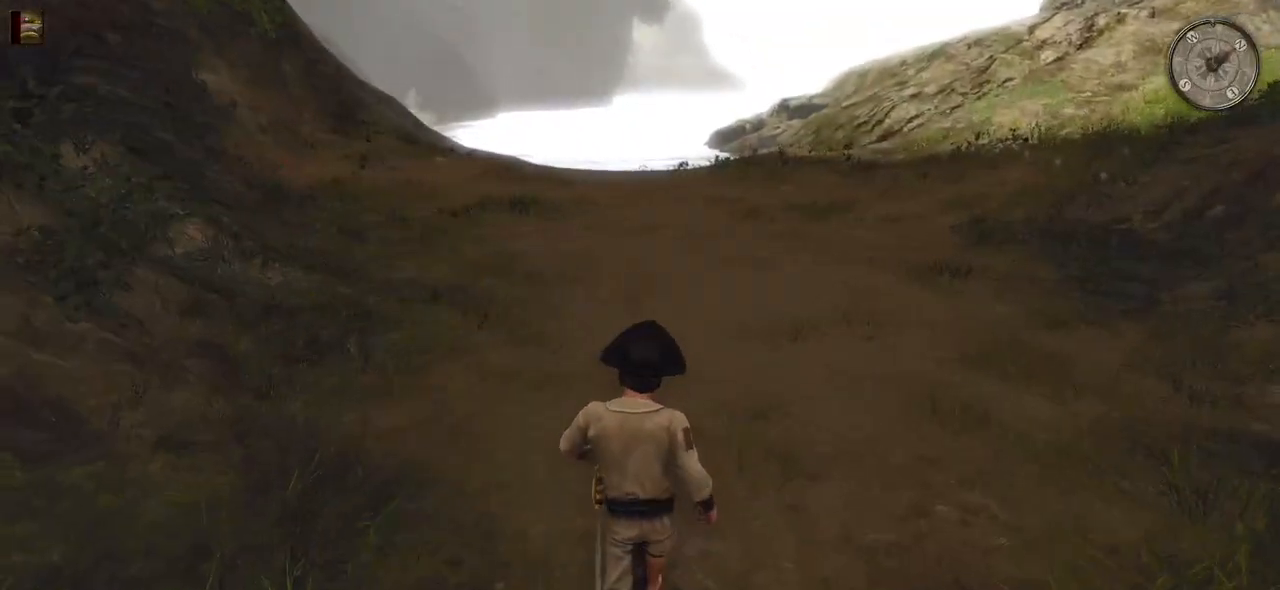
{"keys": ["a", "w"], "mouse": [], "events": [[140, "a", "down"]]}